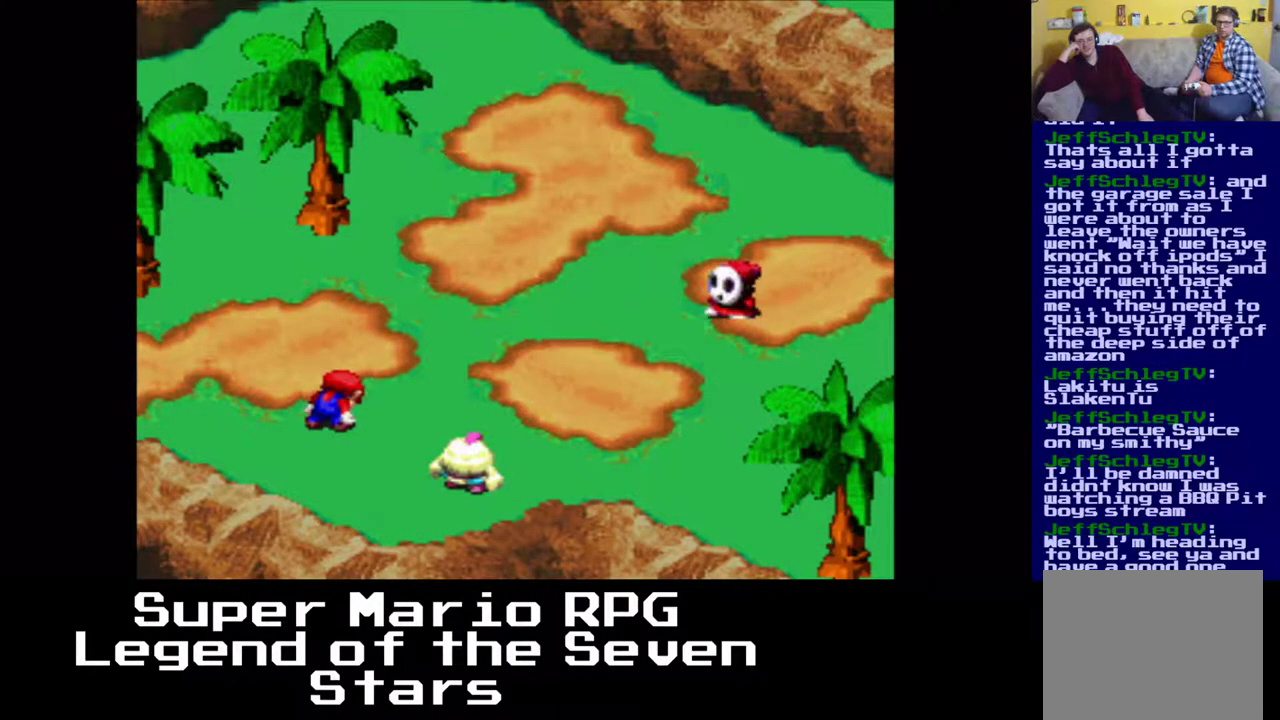
Gameplay with a controller (Xbox layout); each line is a JSON object with the inputs held at the frame after it. "events" lists button and stick changes between this image and that frame as [ms after this image, input, new state], when the widget could be followed in between. Not read: L3 R3 right_stick.
{"buttons": [], "left_stick": "center", "events": [[317, "B", "down"], [500, "B", "up"]]}
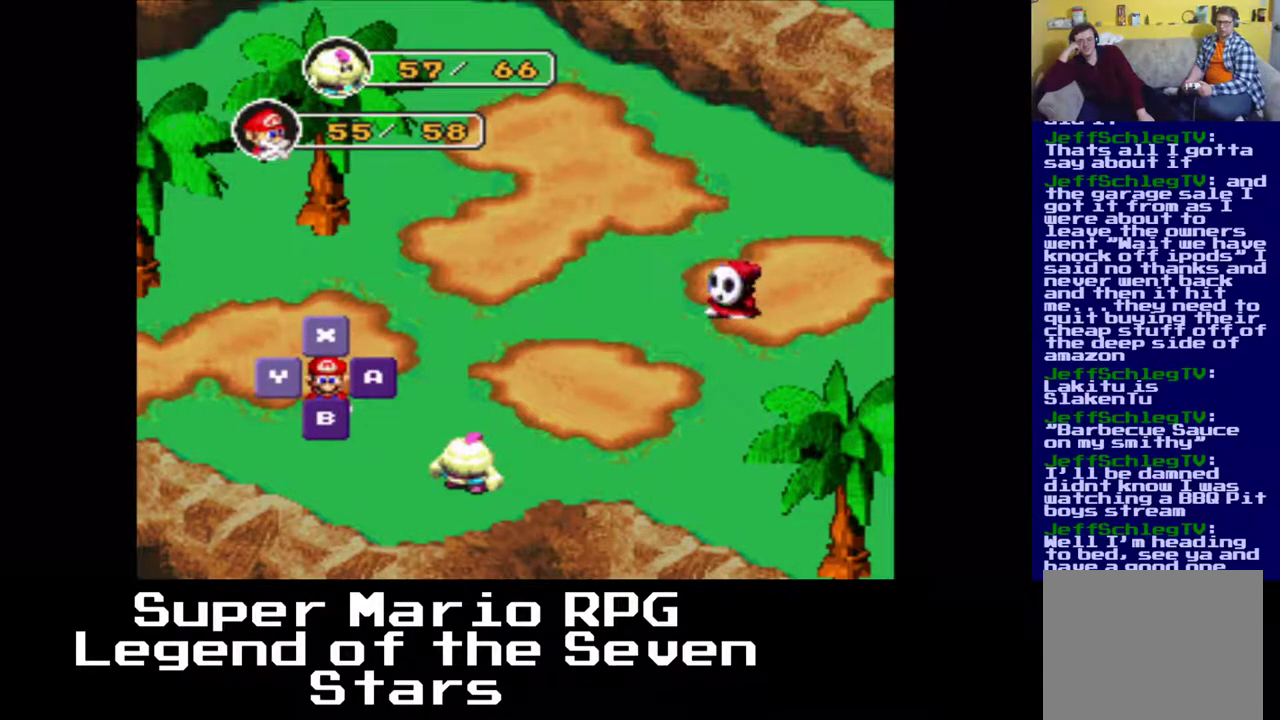
{"buttons": [], "left_stick": "center", "events": [[300, "B", "down"], [467, "B", "up"]]}
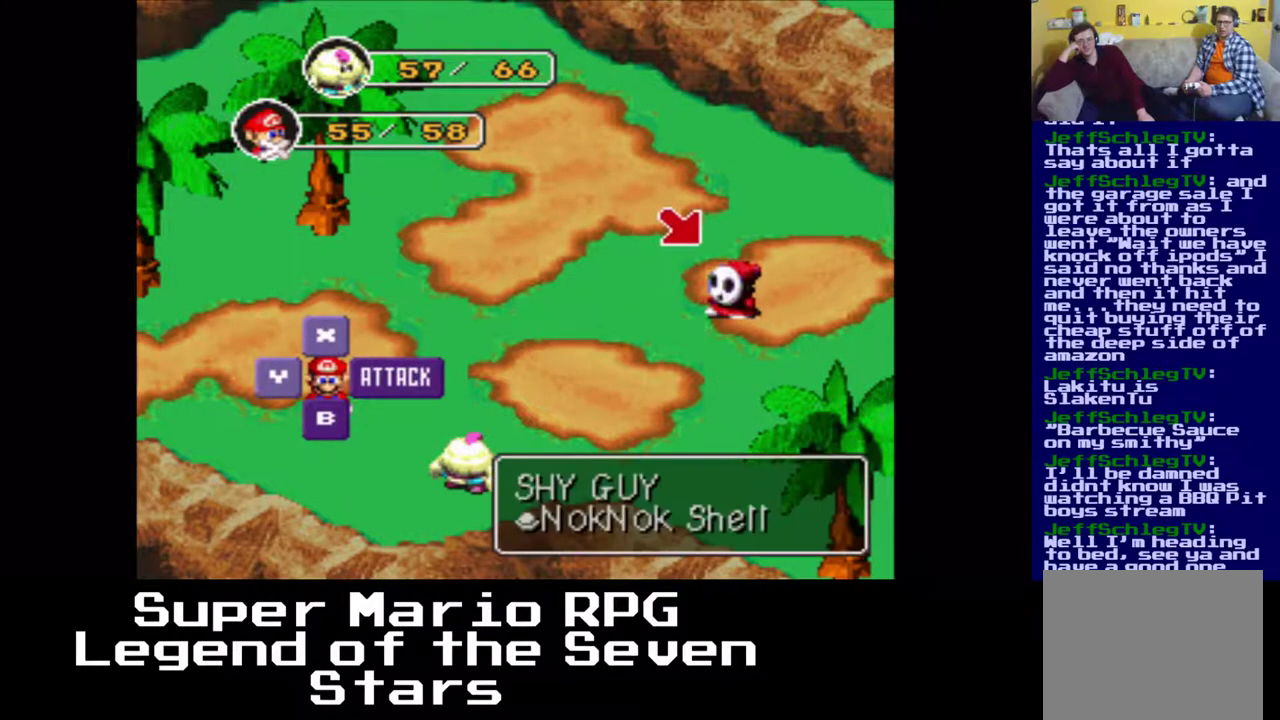
{"buttons": [], "left_stick": "center", "events": []}
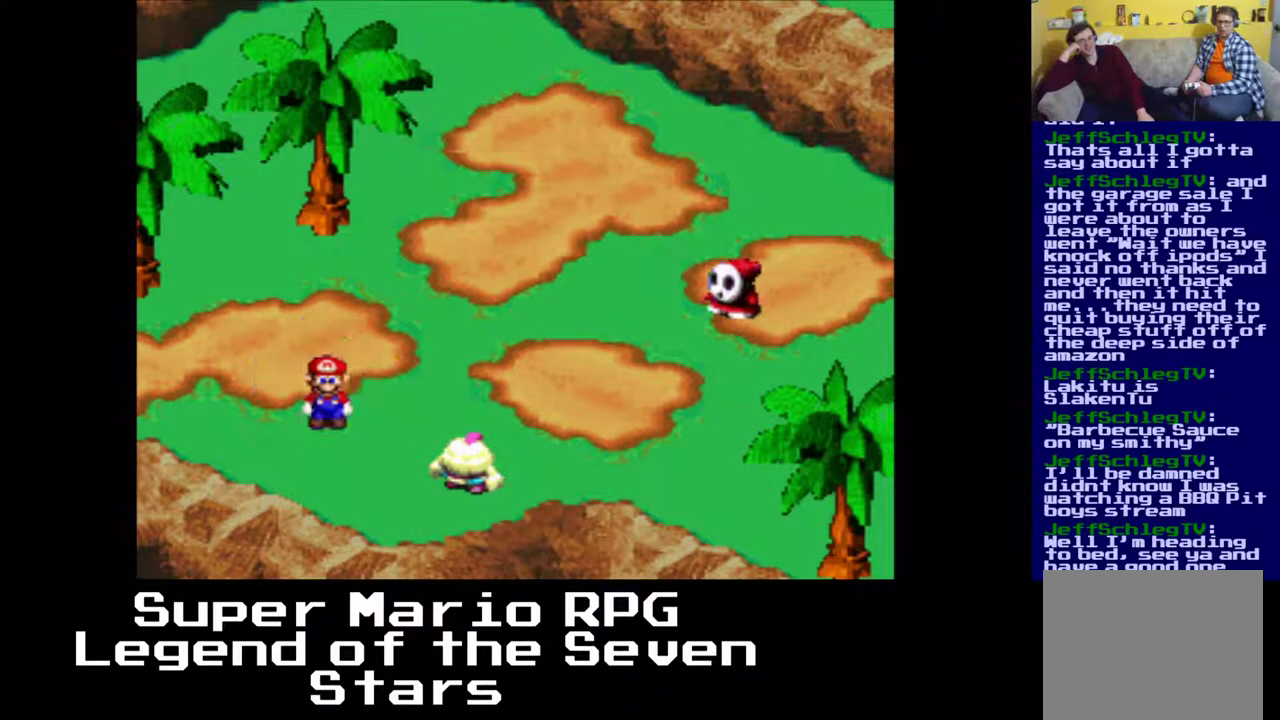
{"buttons": ["B"], "left_stick": "center", "events": [[400, "B", "down"]]}
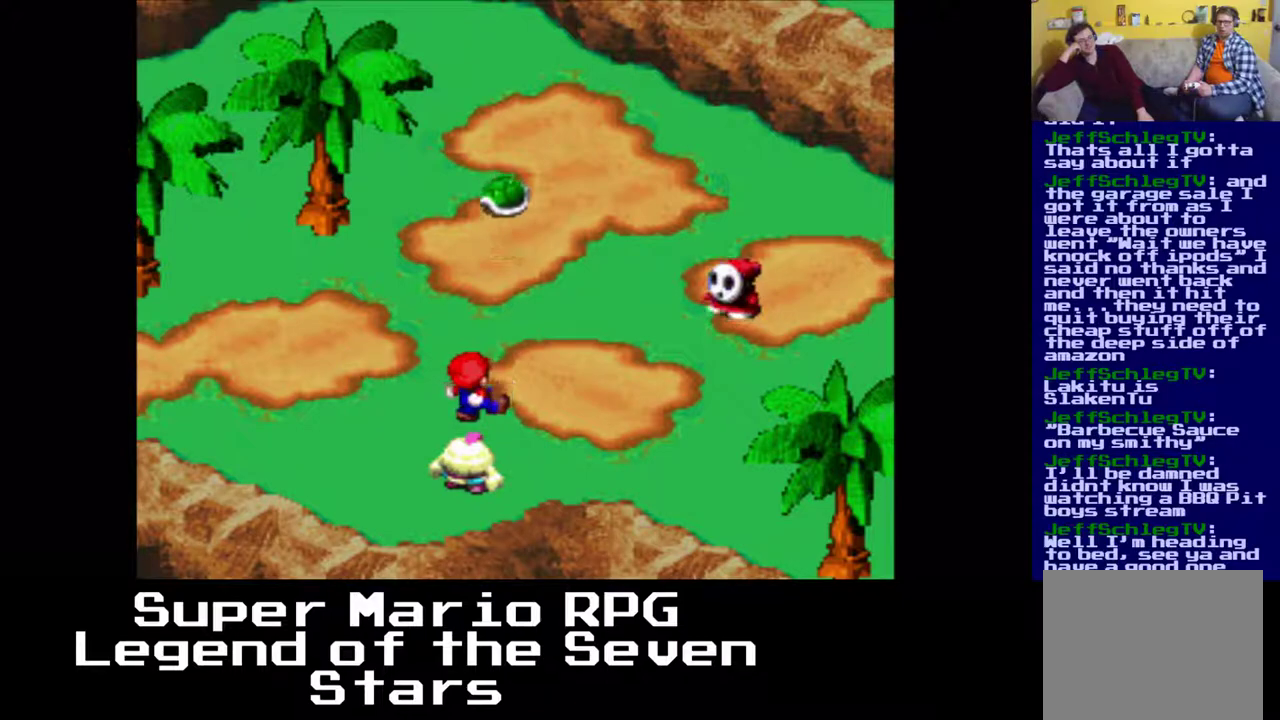
{"buttons": ["B"], "left_stick": "center", "events": []}
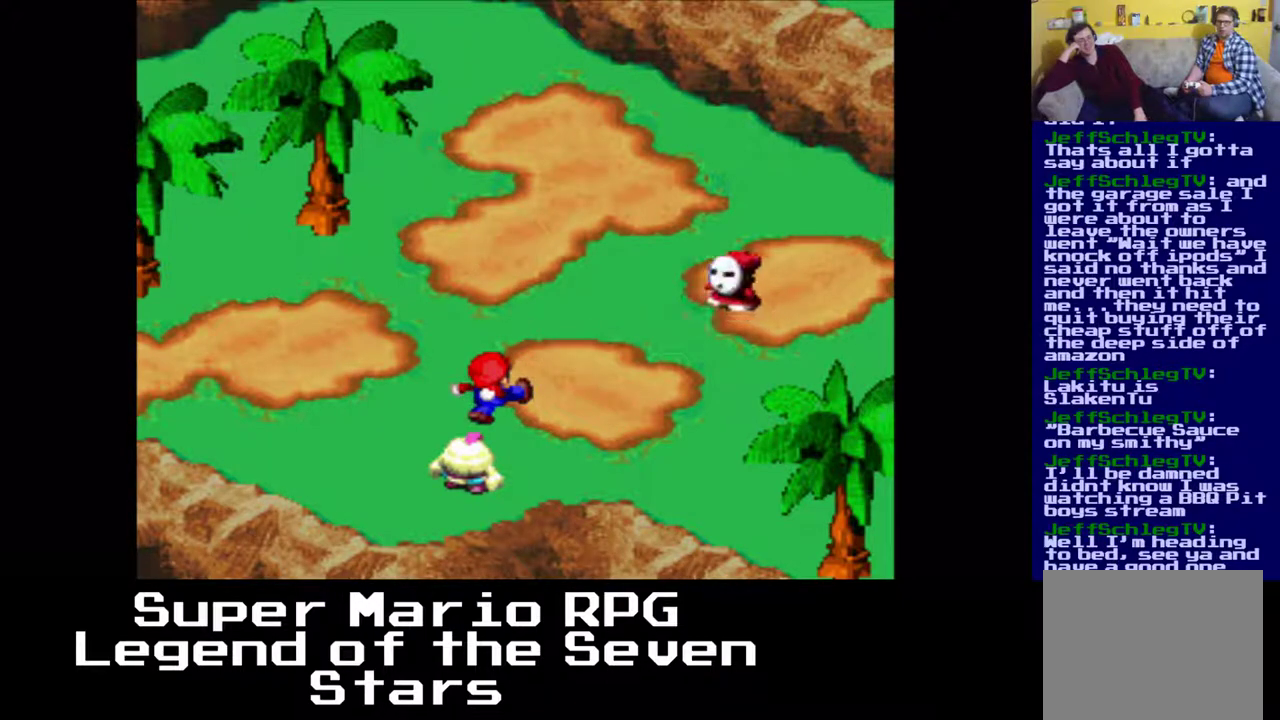
{"buttons": [], "left_stick": "center", "events": [[267, "B", "up"]]}